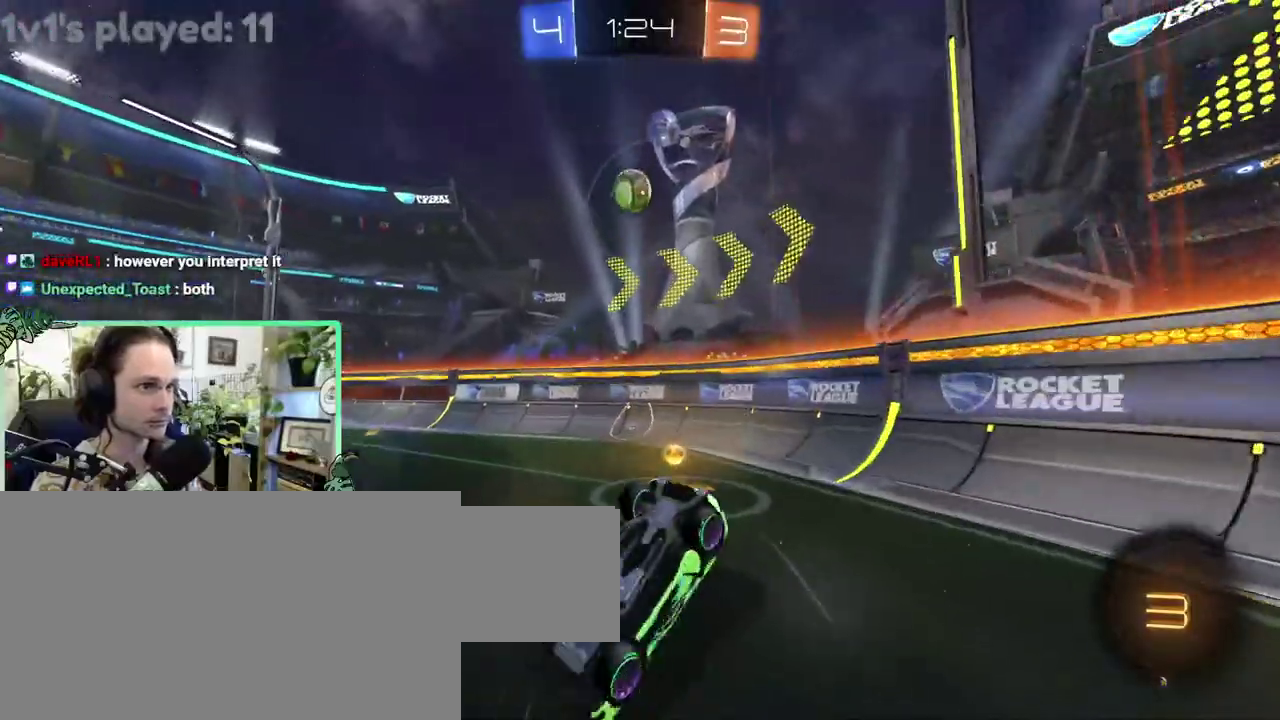
Gameplay with a controller (Xbox layout); each line is a JSON object with the inputs held at the frame after it. "events" lists button and stick changes between this image and that frame as [ms after this image, input, new state], when the widget could be followed in between. This overlay highlights the sticks when they move; stick clicks (L3 R3) are not distinguishable. This document gives stick clicks only as held states, not as events. Not read: L2 R2.
{"buttons": [], "left_stick": "center", "right_stick": "center", "events": []}
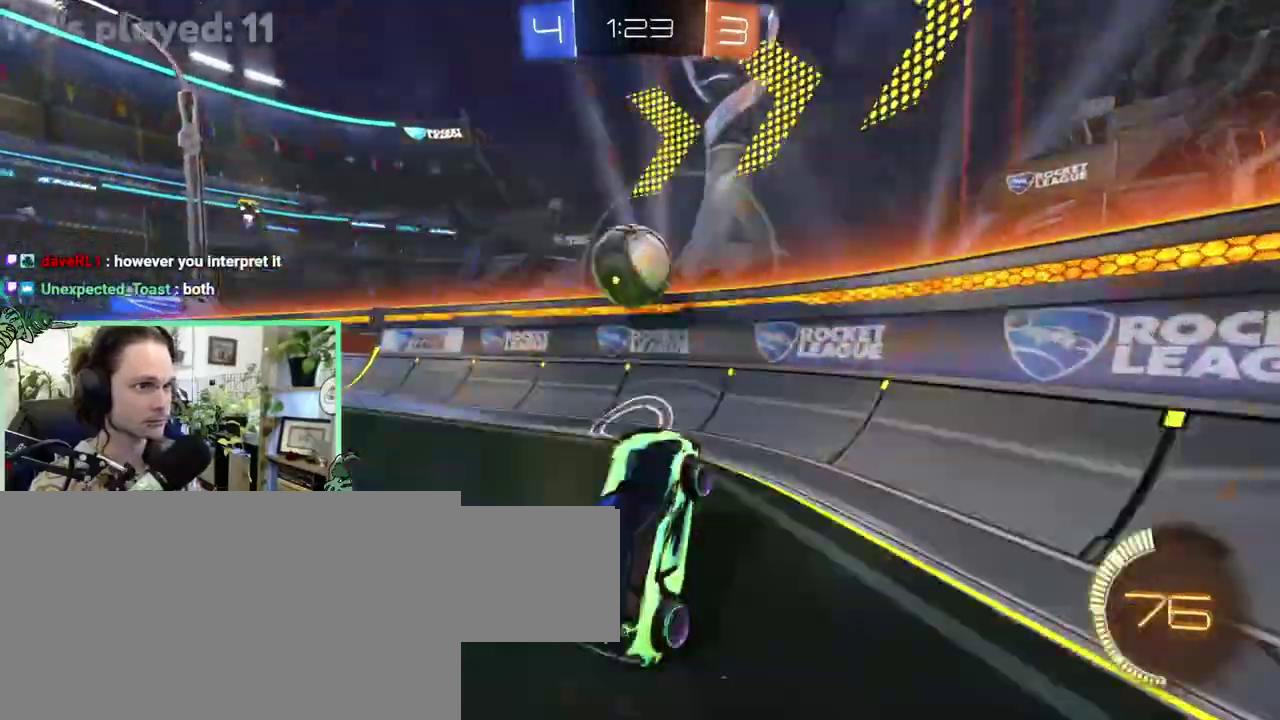
{"buttons": [], "left_stick": "up-left", "right_stick": "center"}
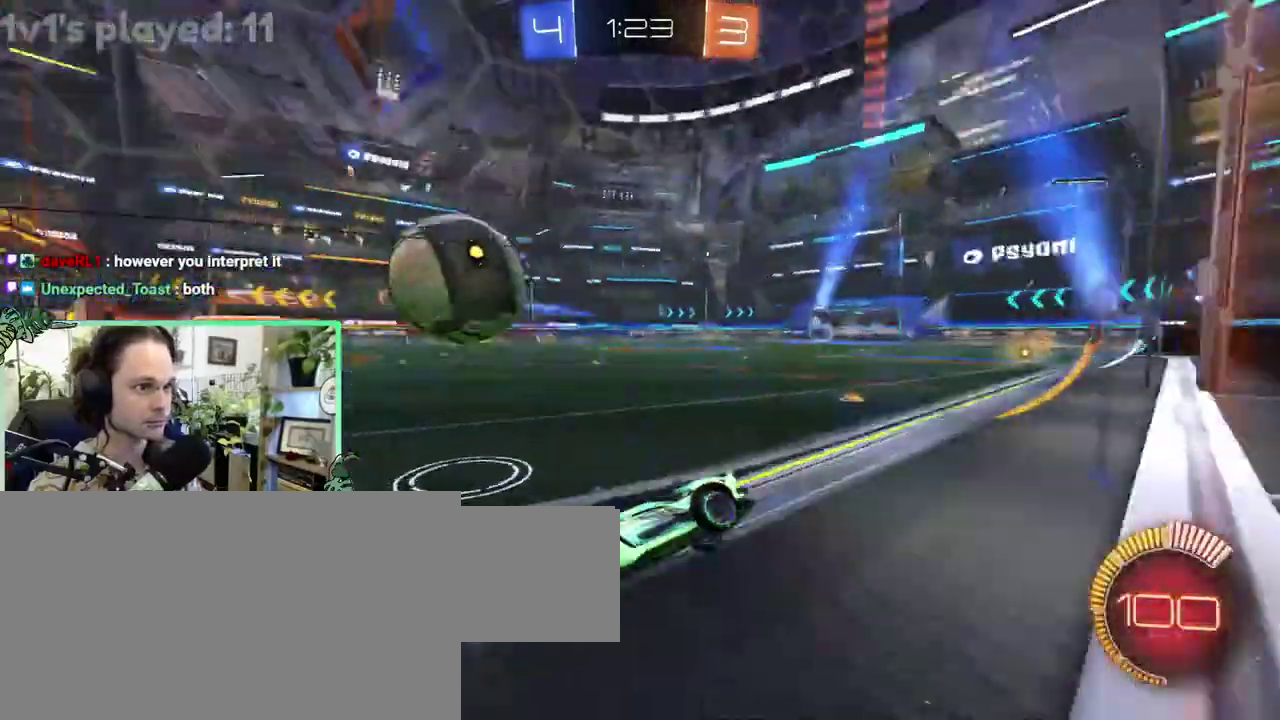
{"buttons": ["B"], "left_stick": "up-left", "right_stick": "center", "events": [[167, "L1", "down"], [300, "L1", "up"], [367, "B", "down"]]}
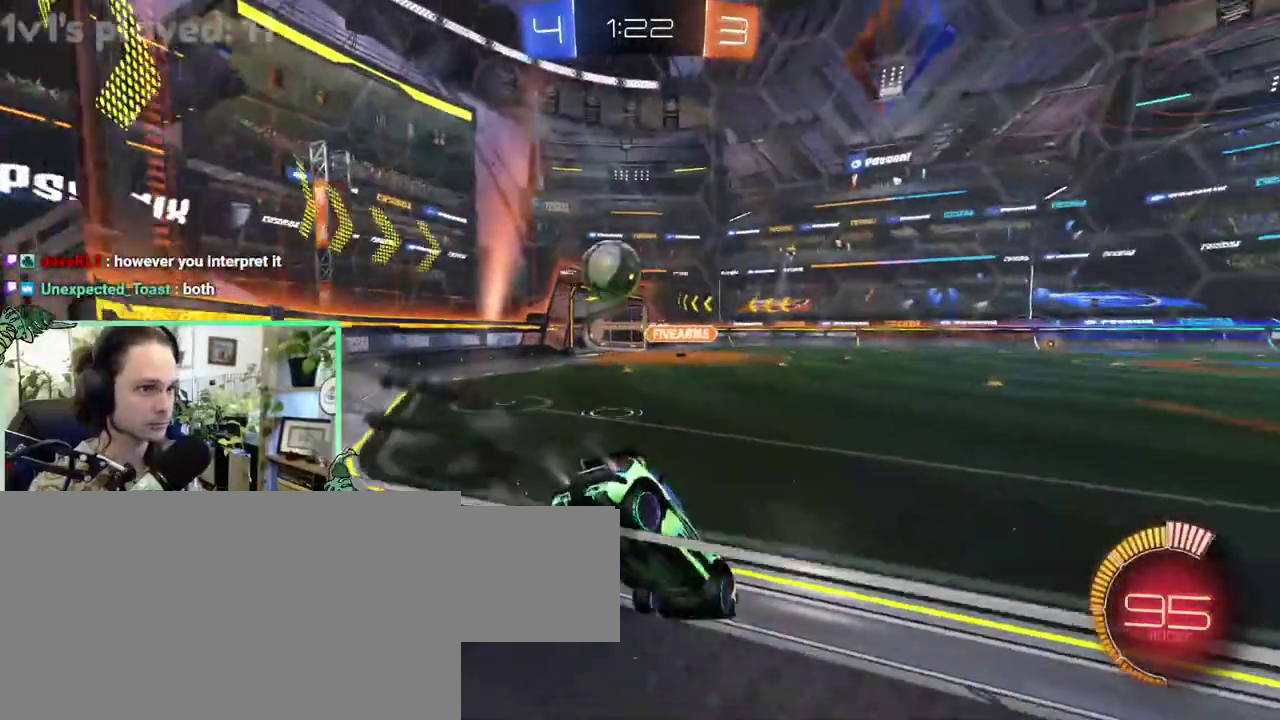
{"buttons": ["B"], "left_stick": "right", "right_stick": "center"}
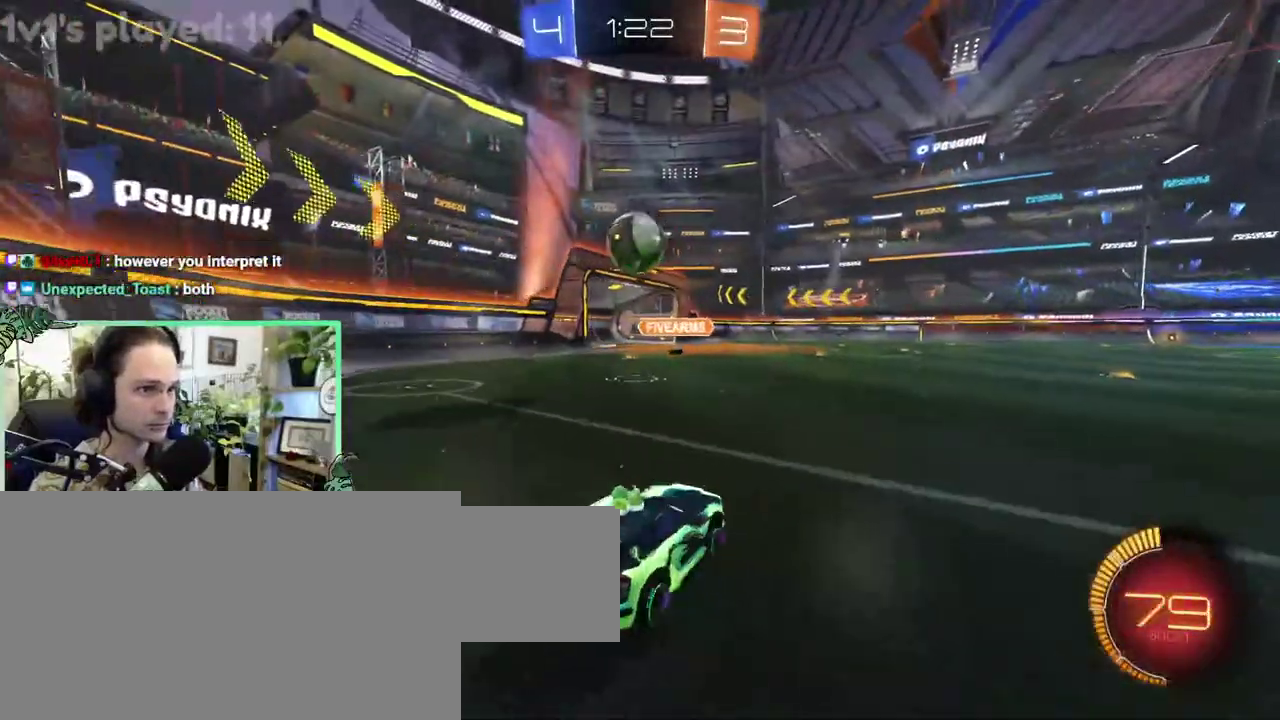
{"buttons": ["B"], "left_stick": "right", "right_stick": "center", "events": [[133, "B", "up"], [200, "B", "down"]]}
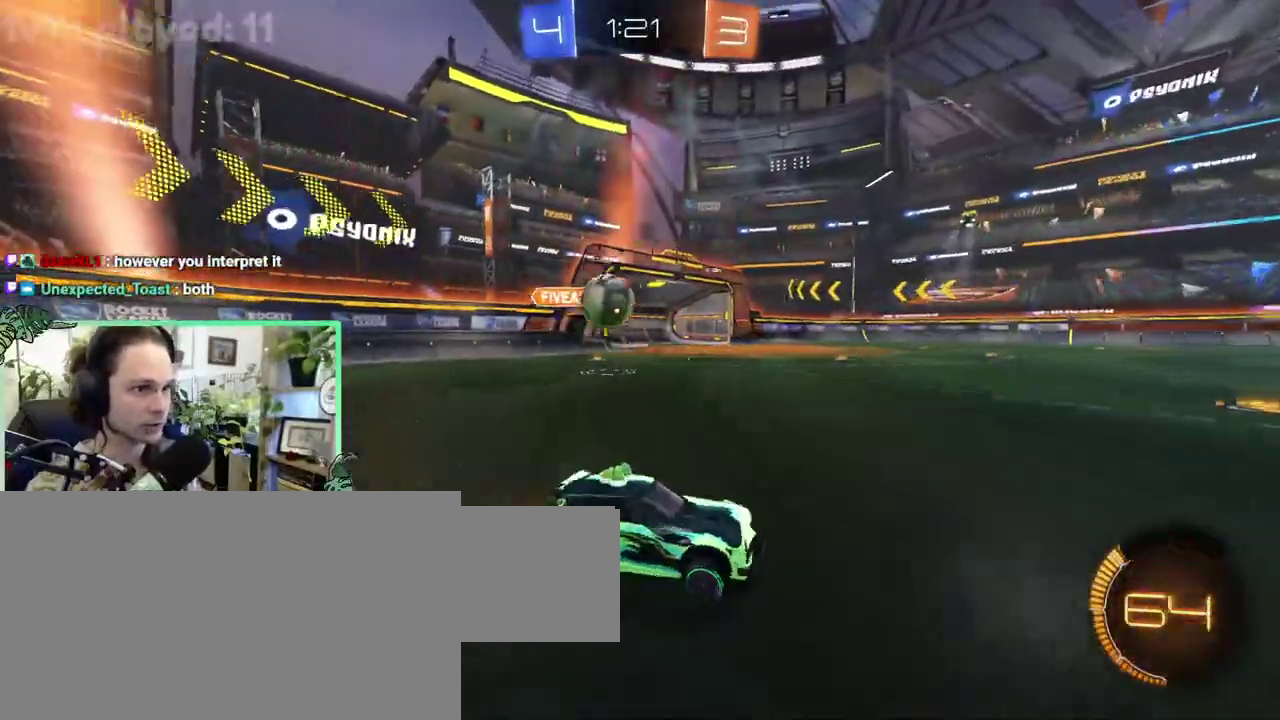
{"buttons": ["B"], "left_stick": "center", "right_stick": "center"}
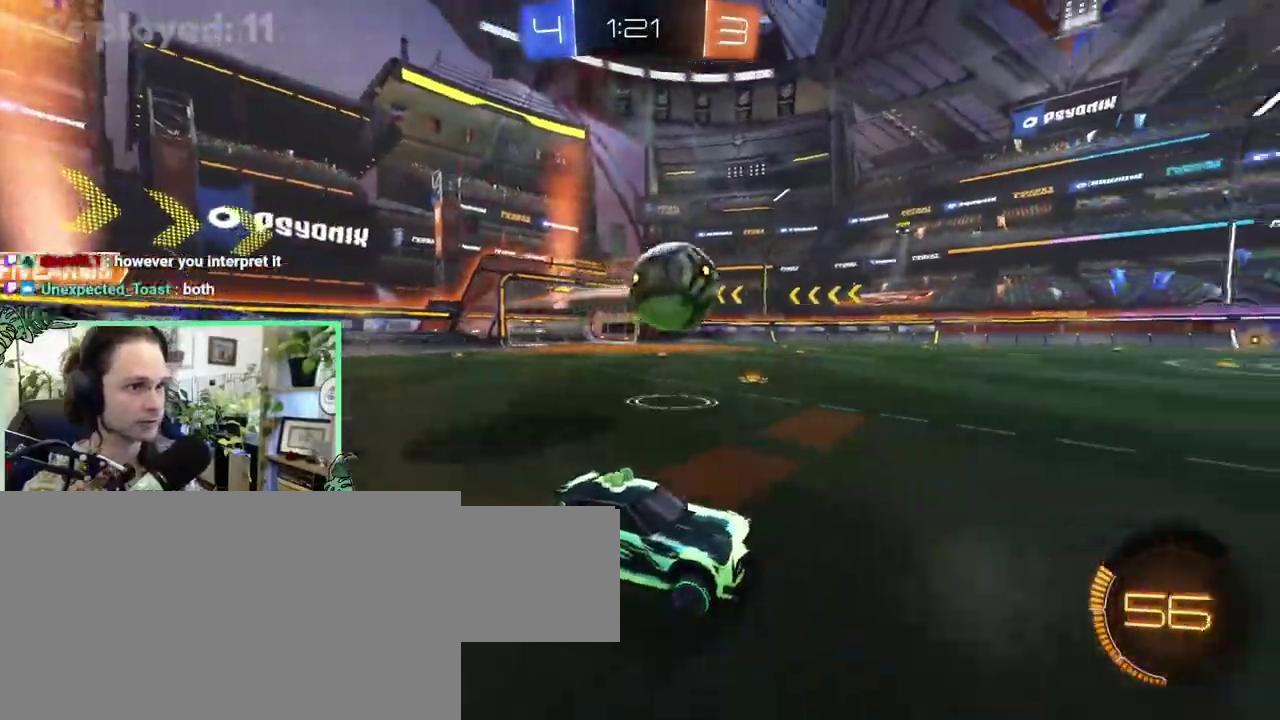
{"buttons": ["B"], "left_stick": "down-right", "right_stick": "center"}
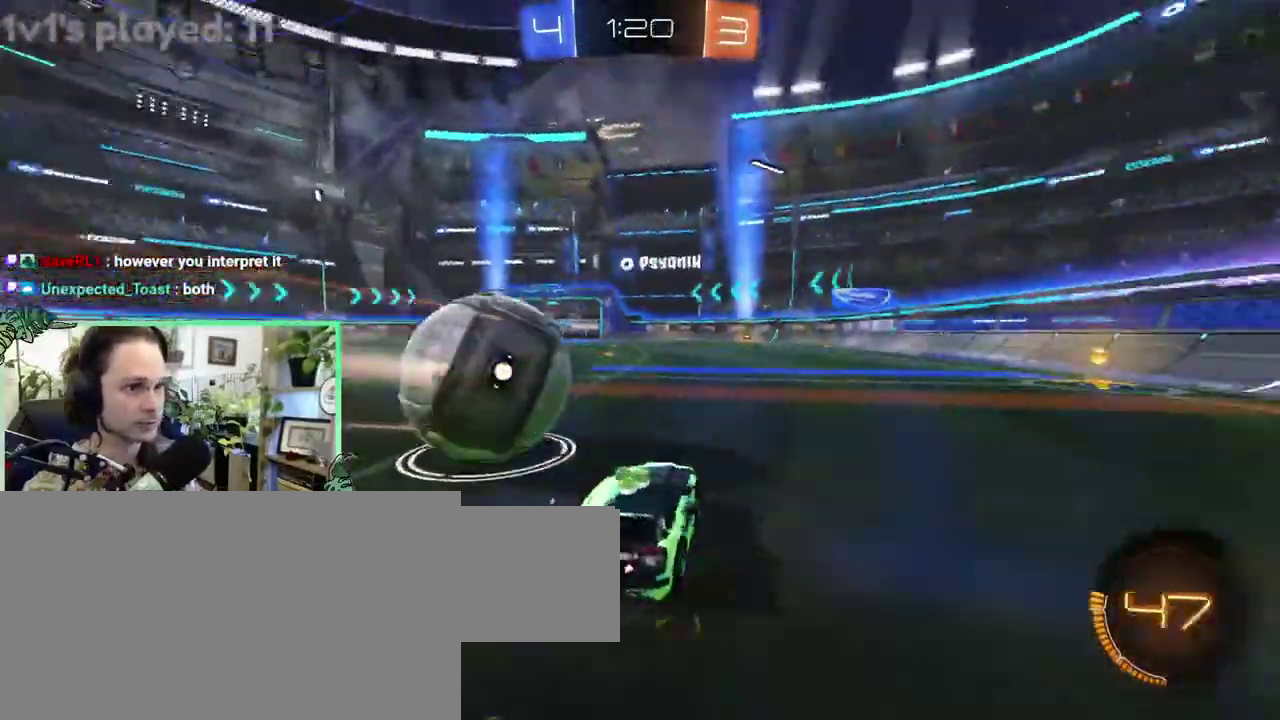
{"buttons": [], "left_stick": "up-left", "right_stick": "center"}
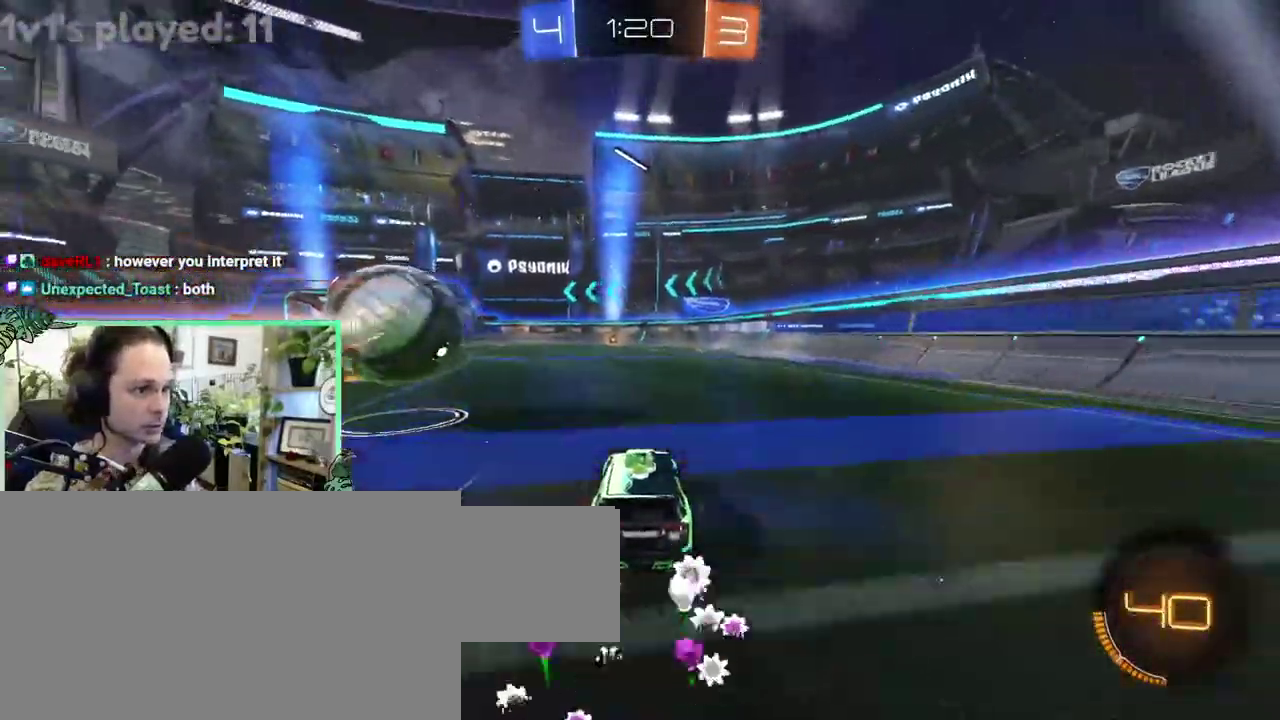
{"buttons": [], "left_stick": "center", "right_stick": "center"}
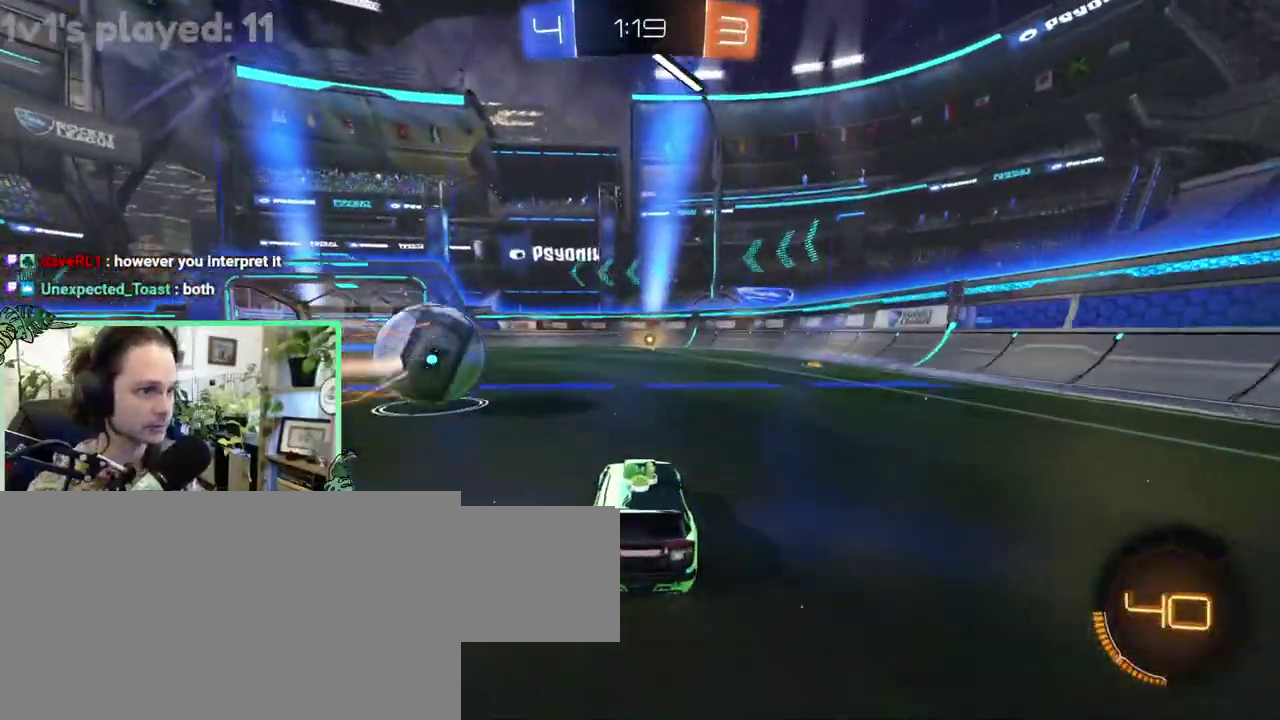
{"buttons": ["Y"], "left_stick": "center", "right_stick": "center", "events": [[433, "Y", "down"]]}
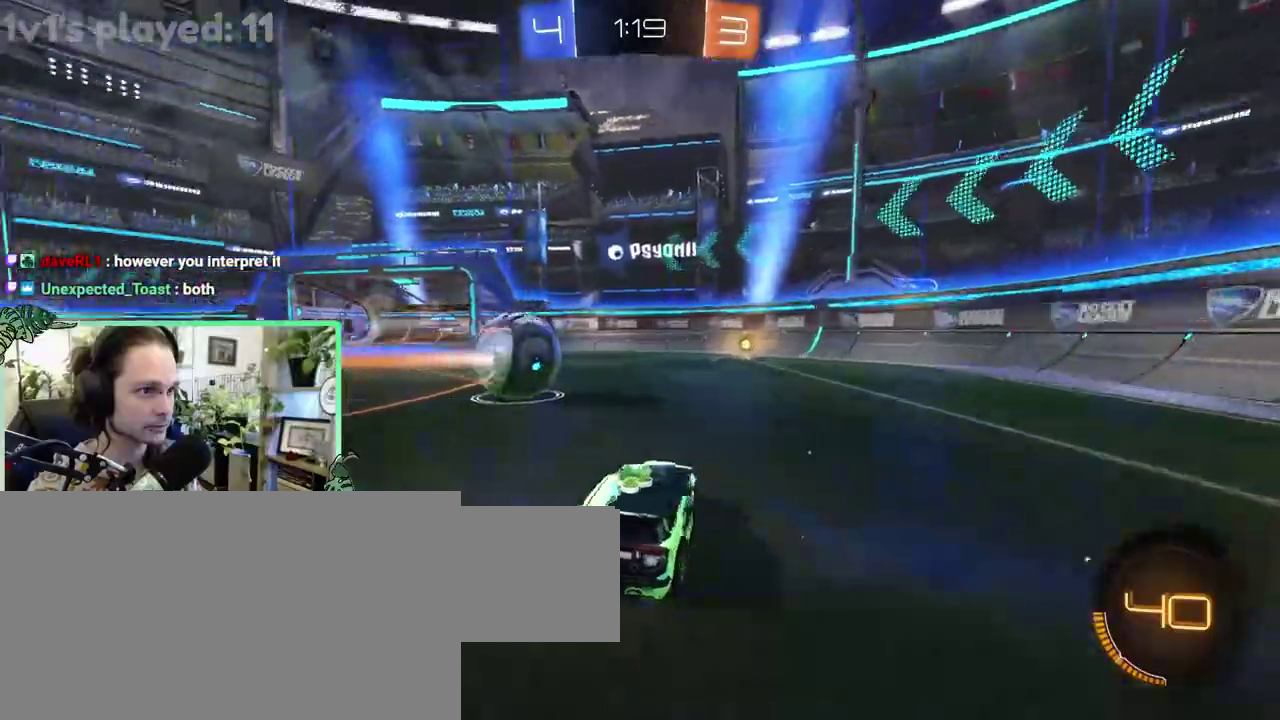
{"buttons": [], "left_stick": "left", "right_stick": "center"}
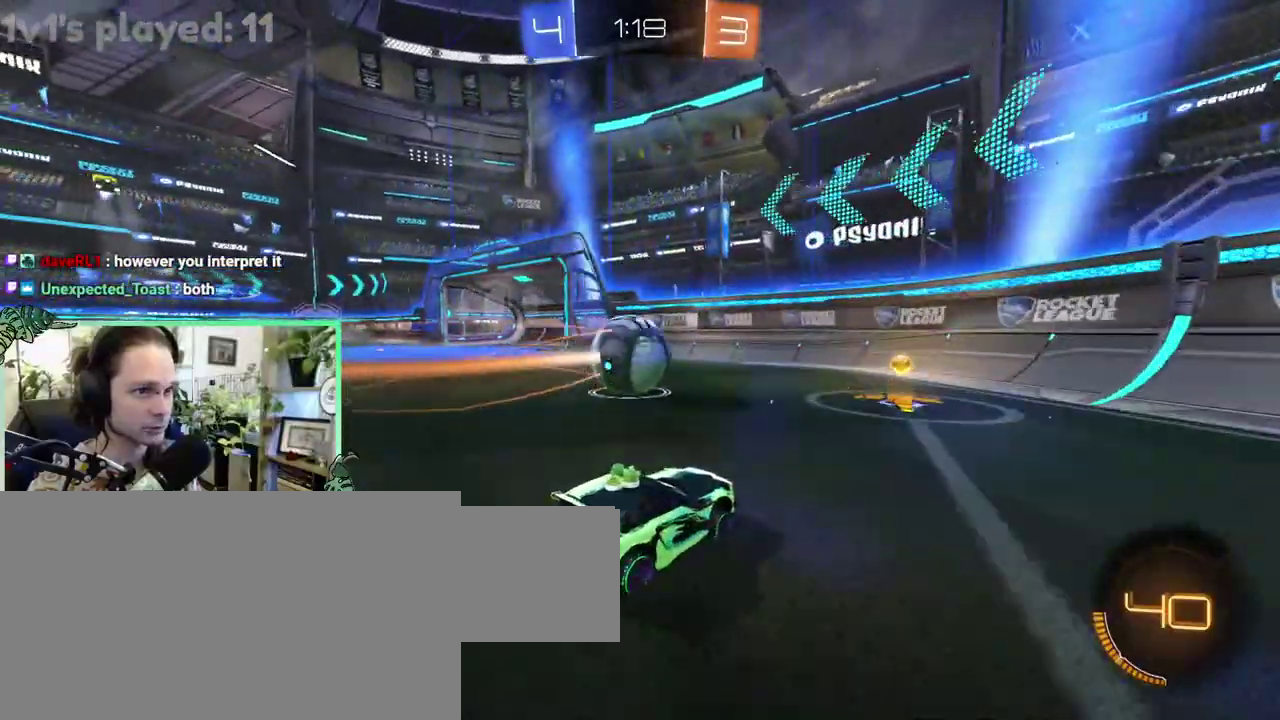
{"buttons": [], "left_stick": "center", "right_stick": "center"}
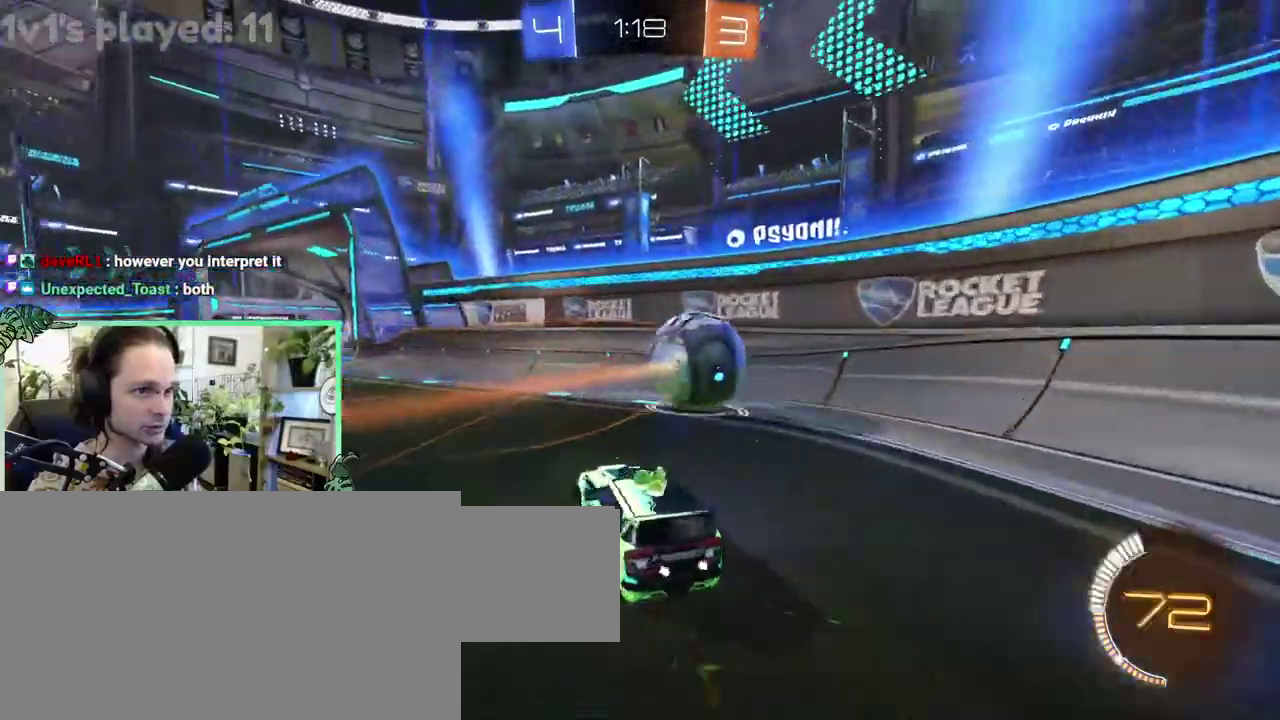
{"buttons": ["L1"], "left_stick": "right", "right_stick": "center"}
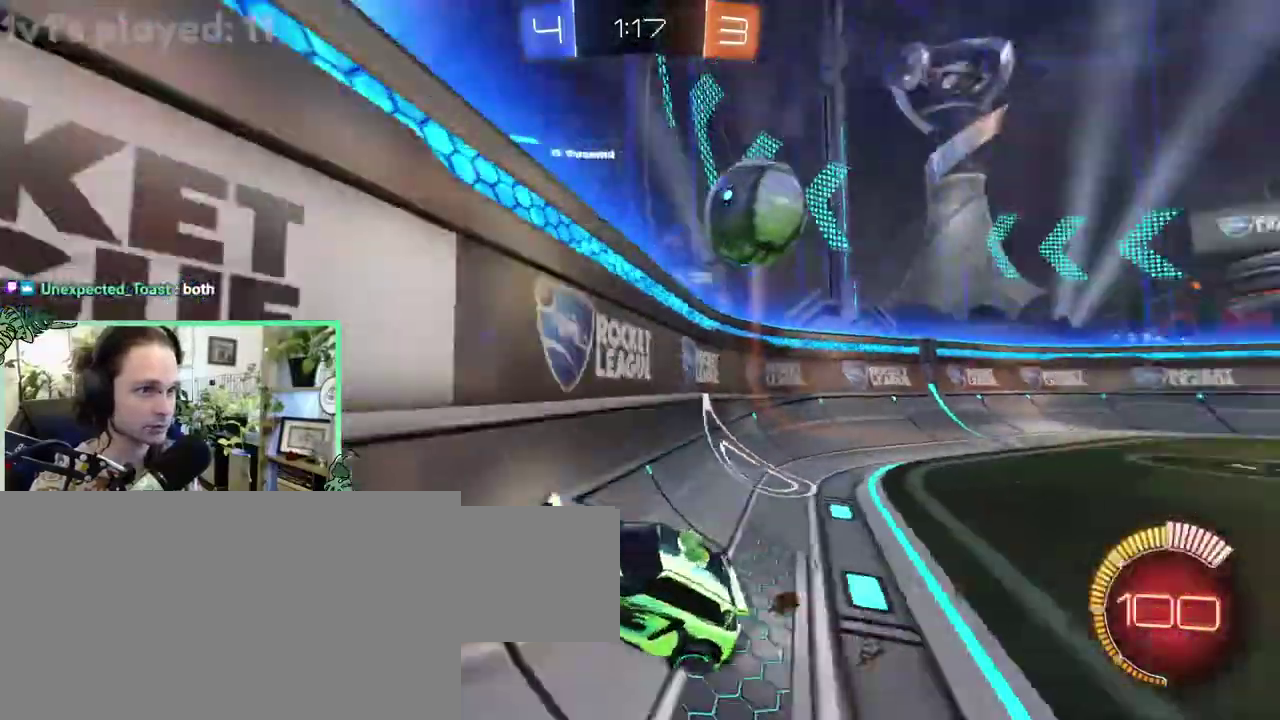
{"buttons": [], "left_stick": "right", "right_stick": "center", "events": [[200, "L1", "up"]]}
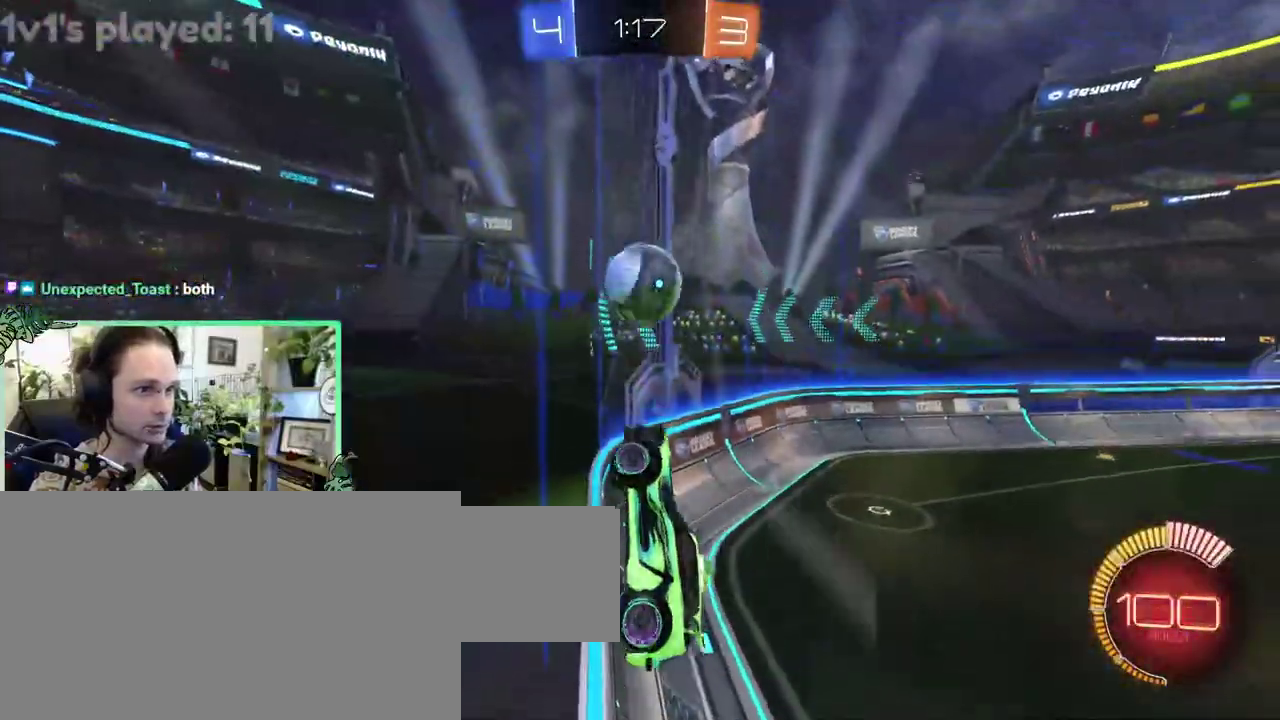
{"buttons": [], "left_stick": "right", "right_stick": "center", "events": []}
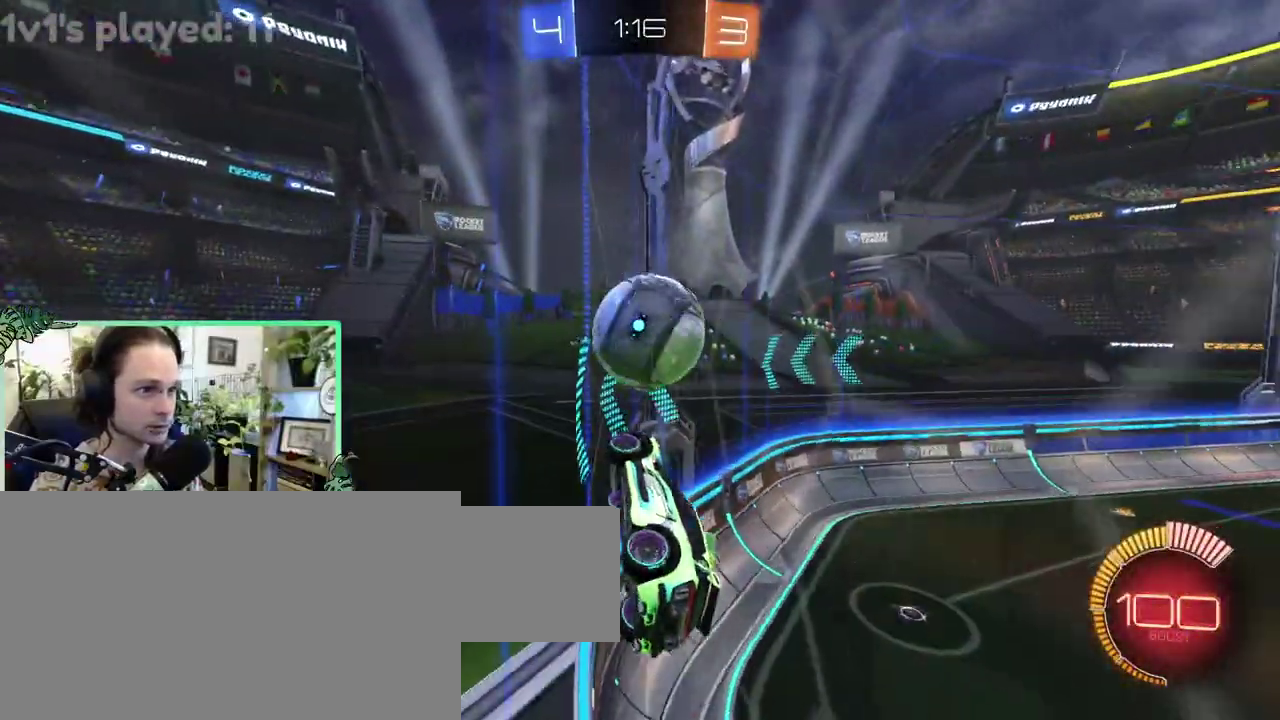
{"buttons": [], "left_stick": "right", "right_stick": "center", "events": []}
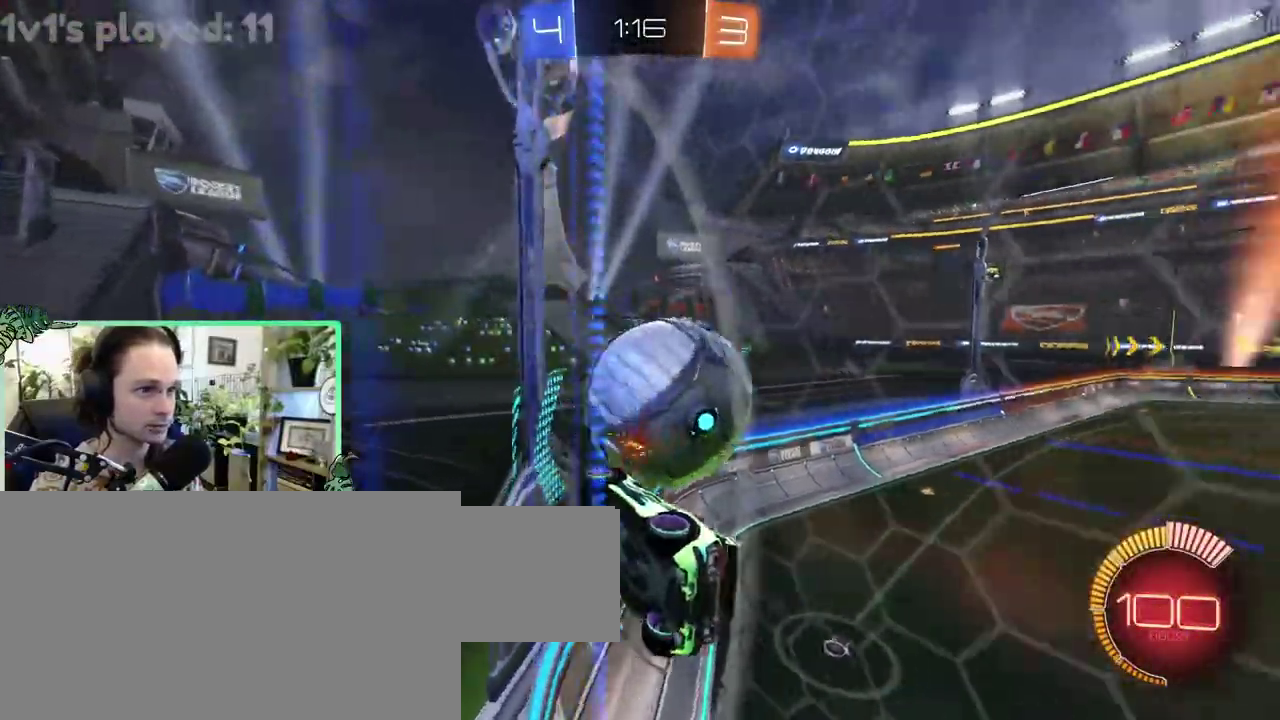
{"buttons": [], "left_stick": "up-right", "right_stick": "center"}
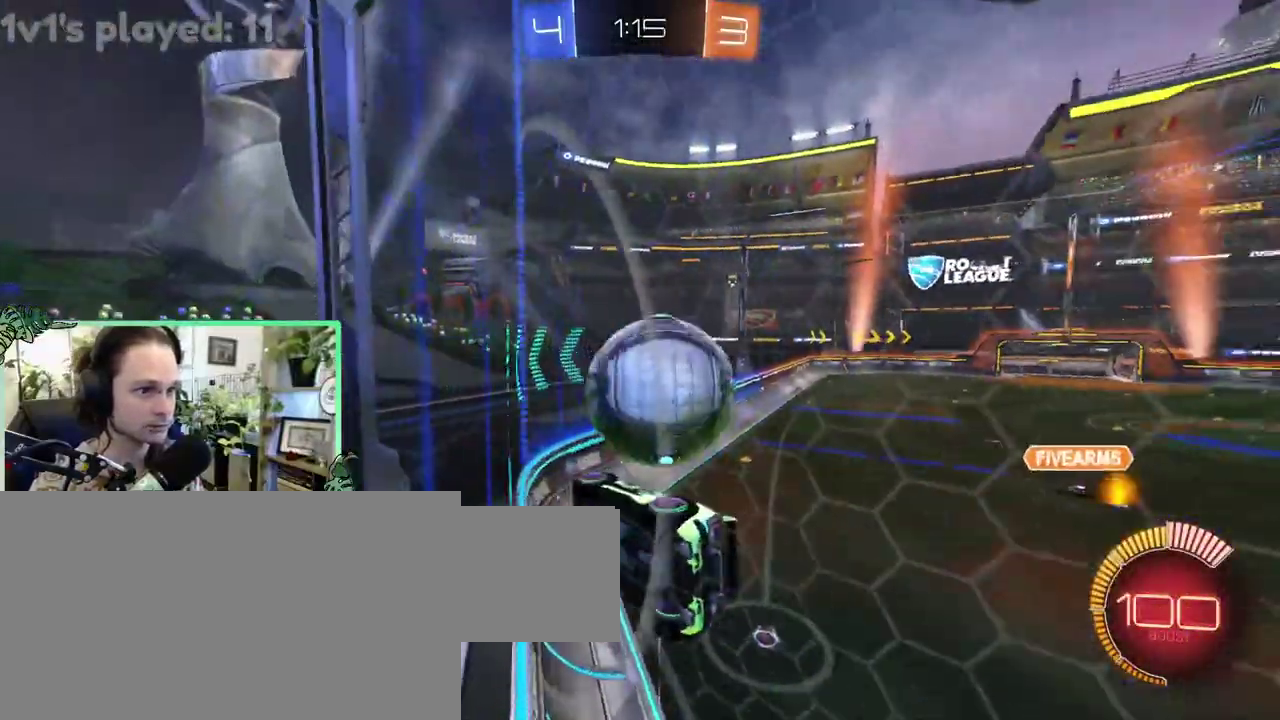
{"buttons": [], "left_stick": "center", "right_stick": "center"}
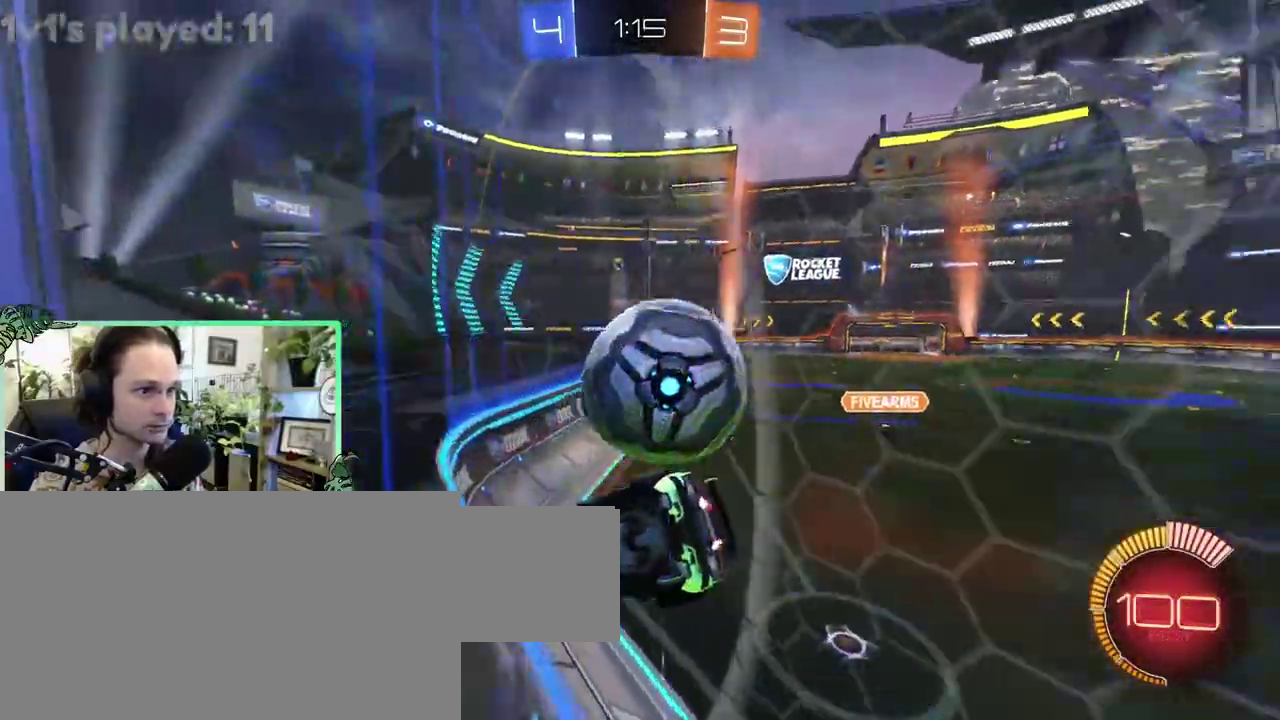
{"buttons": ["B"], "left_stick": "right", "right_stick": "center"}
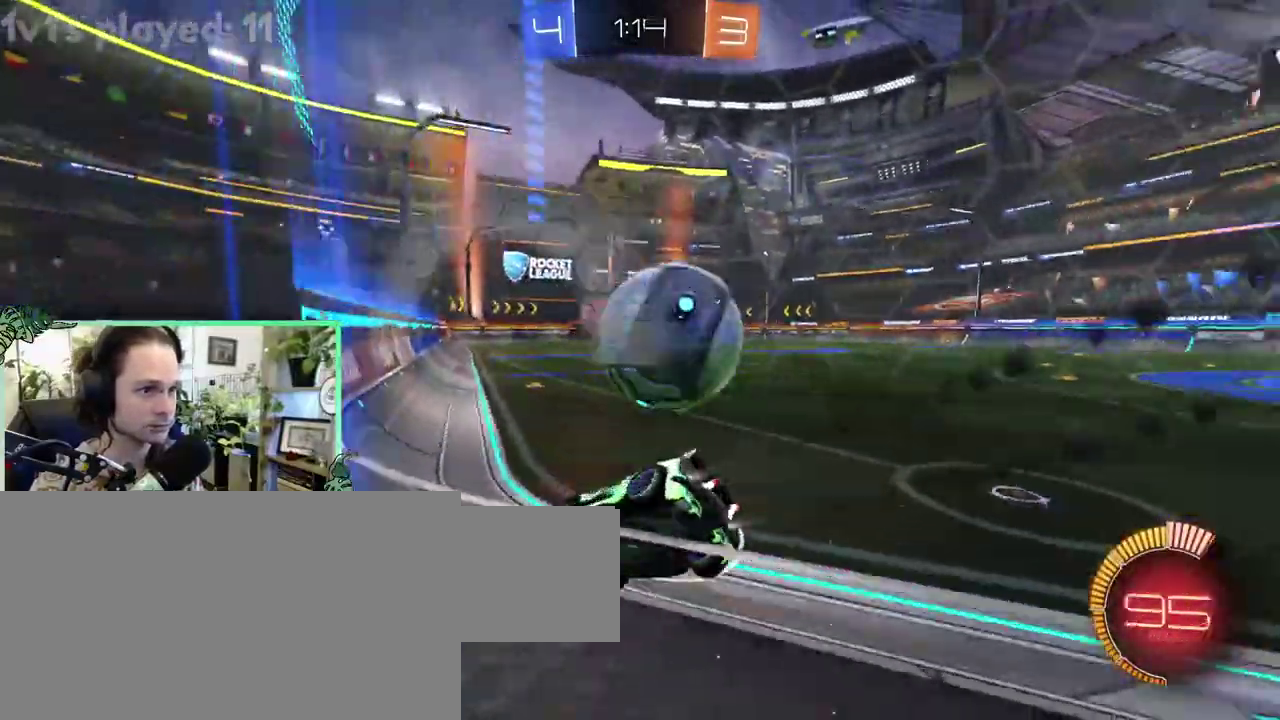
{"buttons": [], "left_stick": "left", "right_stick": "center"}
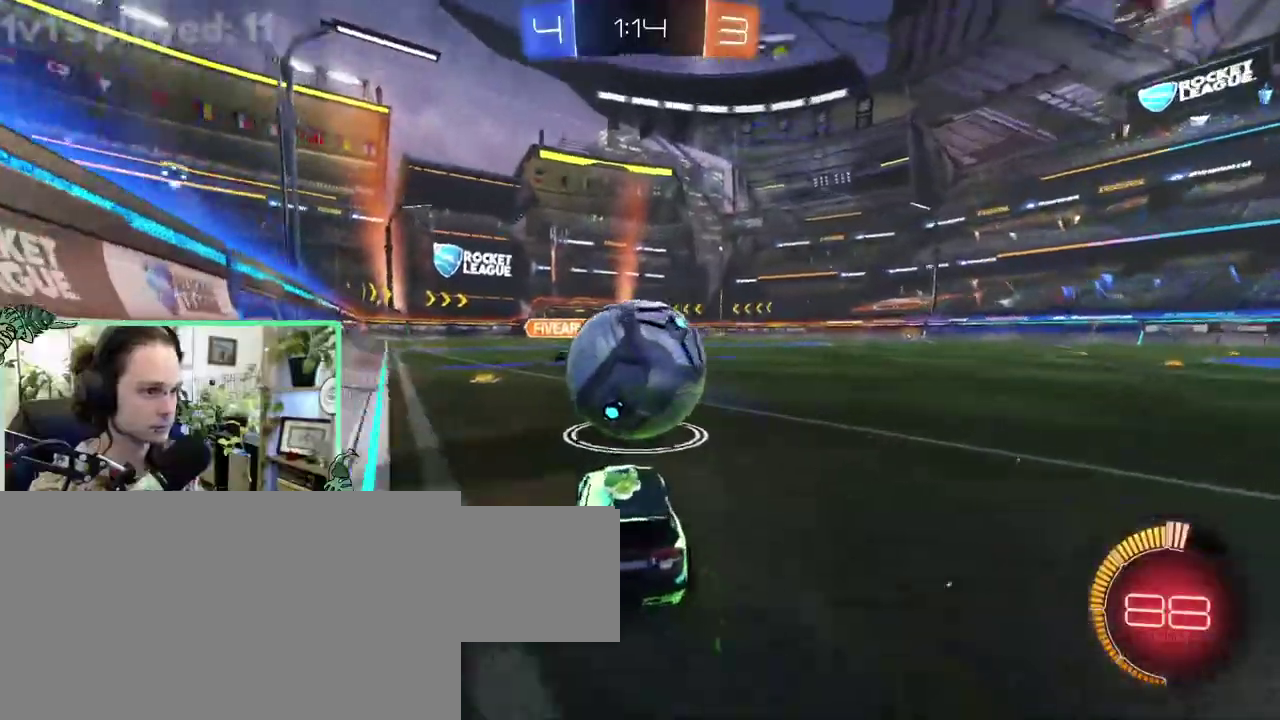
{"buttons": ["B"], "left_stick": "center", "right_stick": "center"}
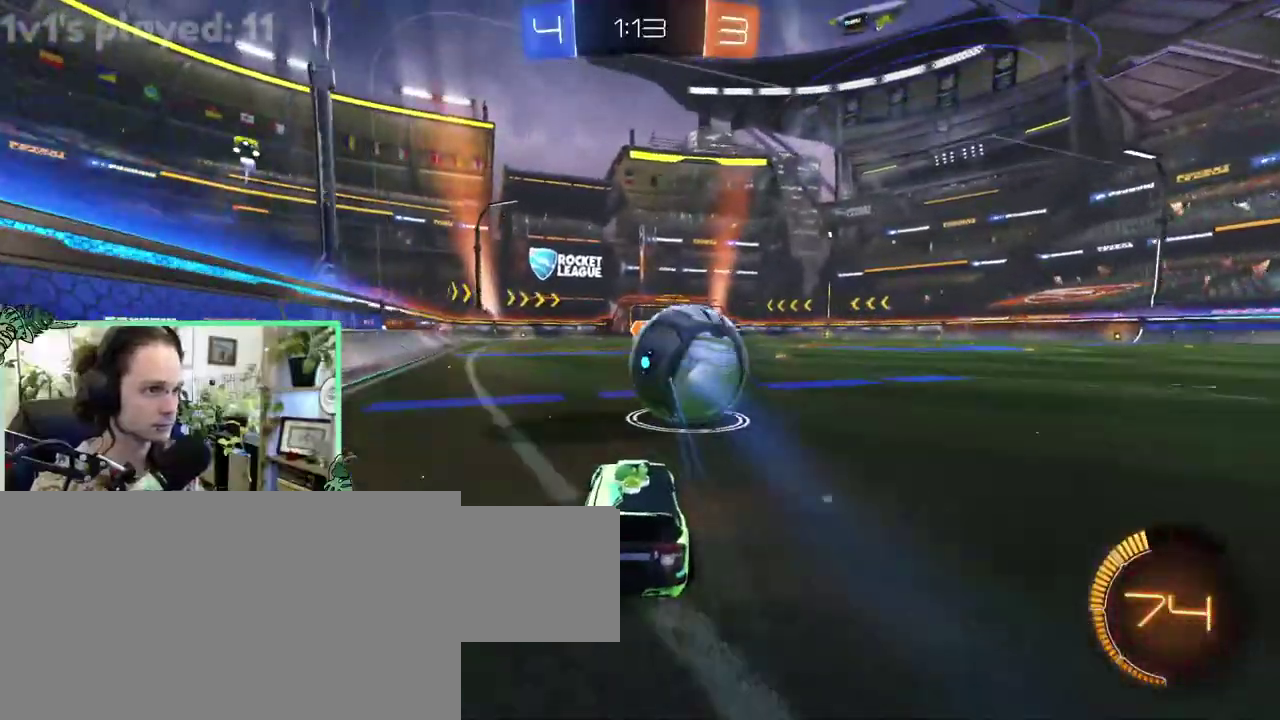
{"buttons": ["B"], "left_stick": "center", "right_stick": "center", "events": [[300, "B", "up"], [400, "L1", "down"], [500, "B", "down"], [500, "L1", "up"]]}
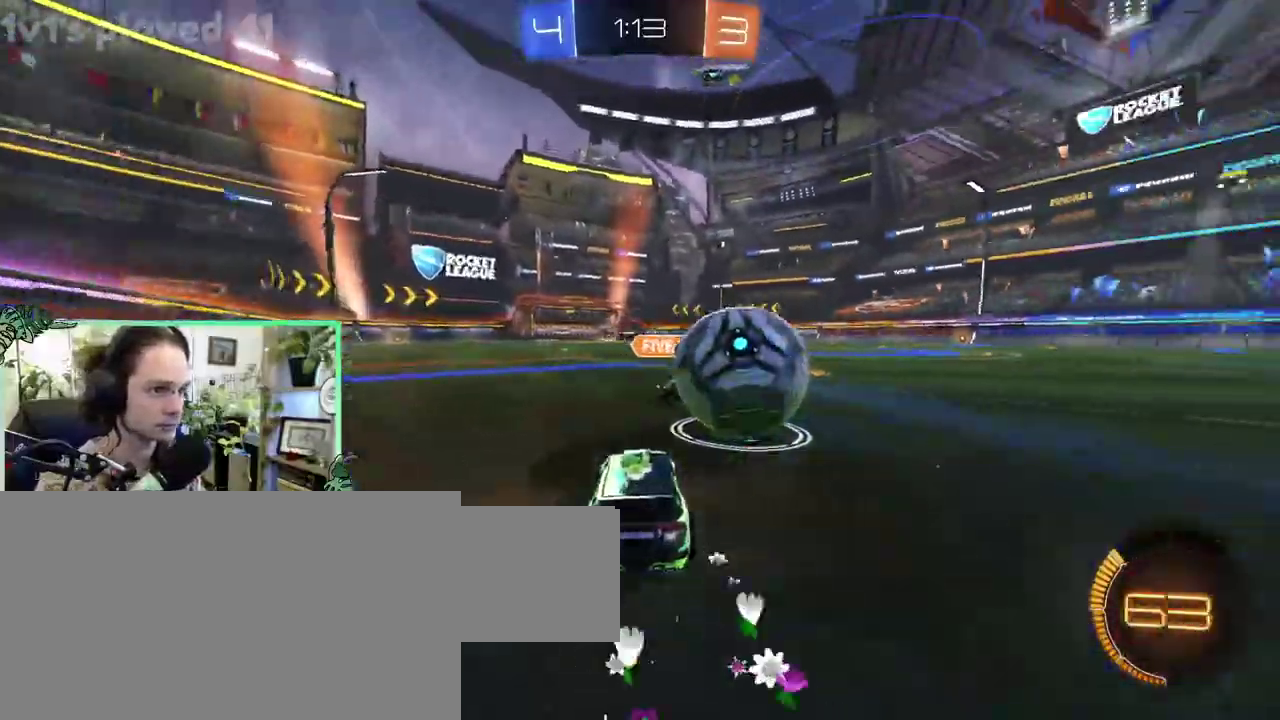
{"buttons": ["B", "Y"], "left_stick": "right", "right_stick": "center"}
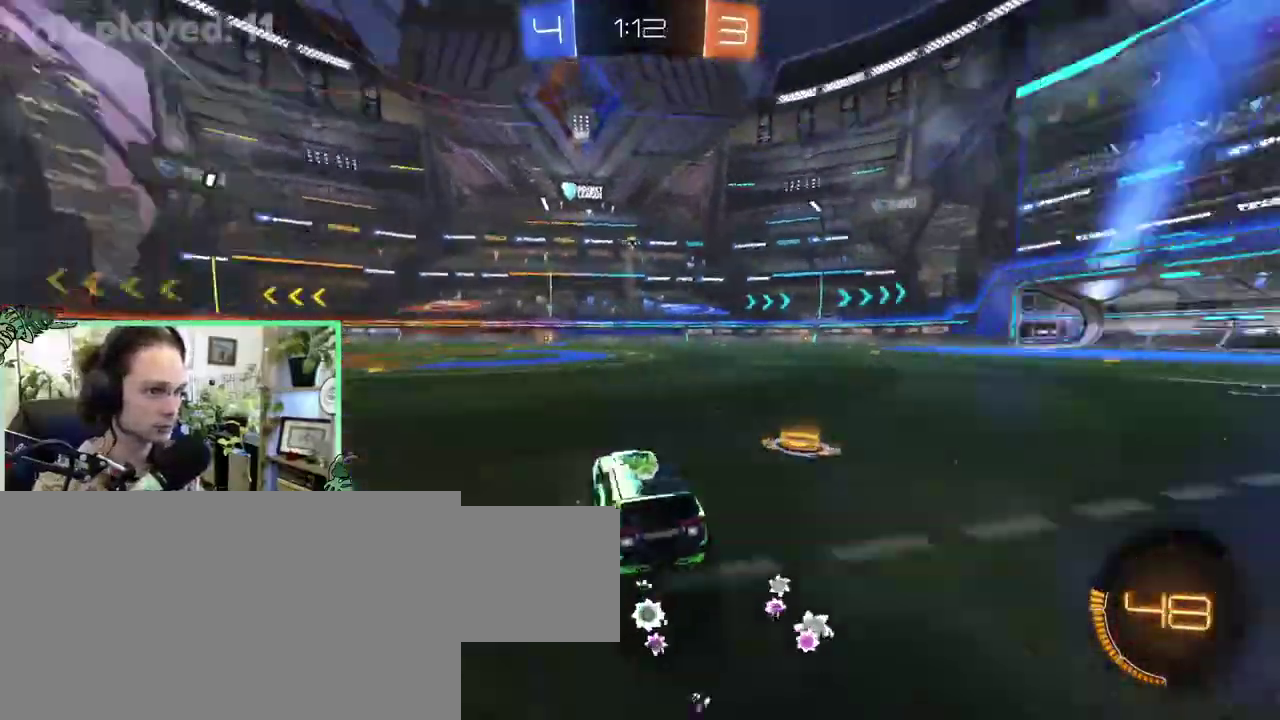
{"buttons": ["B"], "left_stick": "right", "right_stick": "center", "events": [[33, "B", "up"], [33, "L1", "down"], [133, "L1", "up"], [133, "Y", "up"], [217, "B", "down"]]}
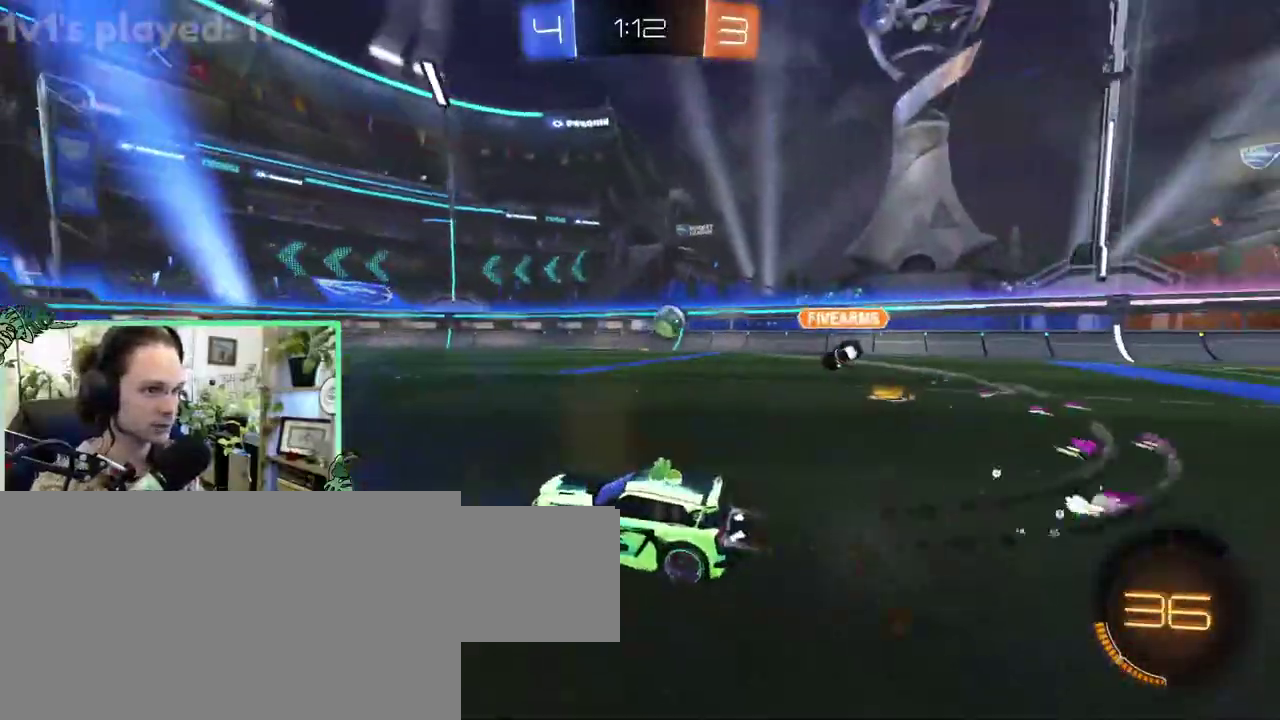
{"buttons": ["B"], "left_stick": "center", "right_stick": "center"}
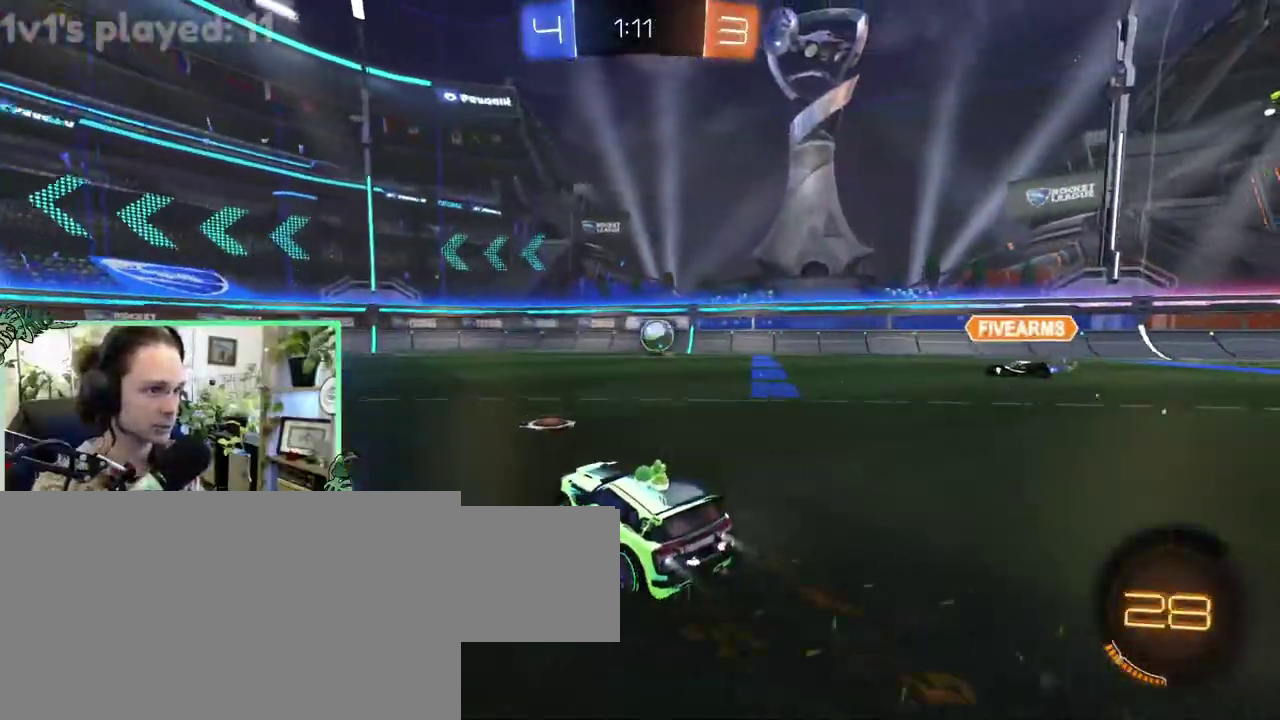
{"buttons": [], "left_stick": "right", "right_stick": "center"}
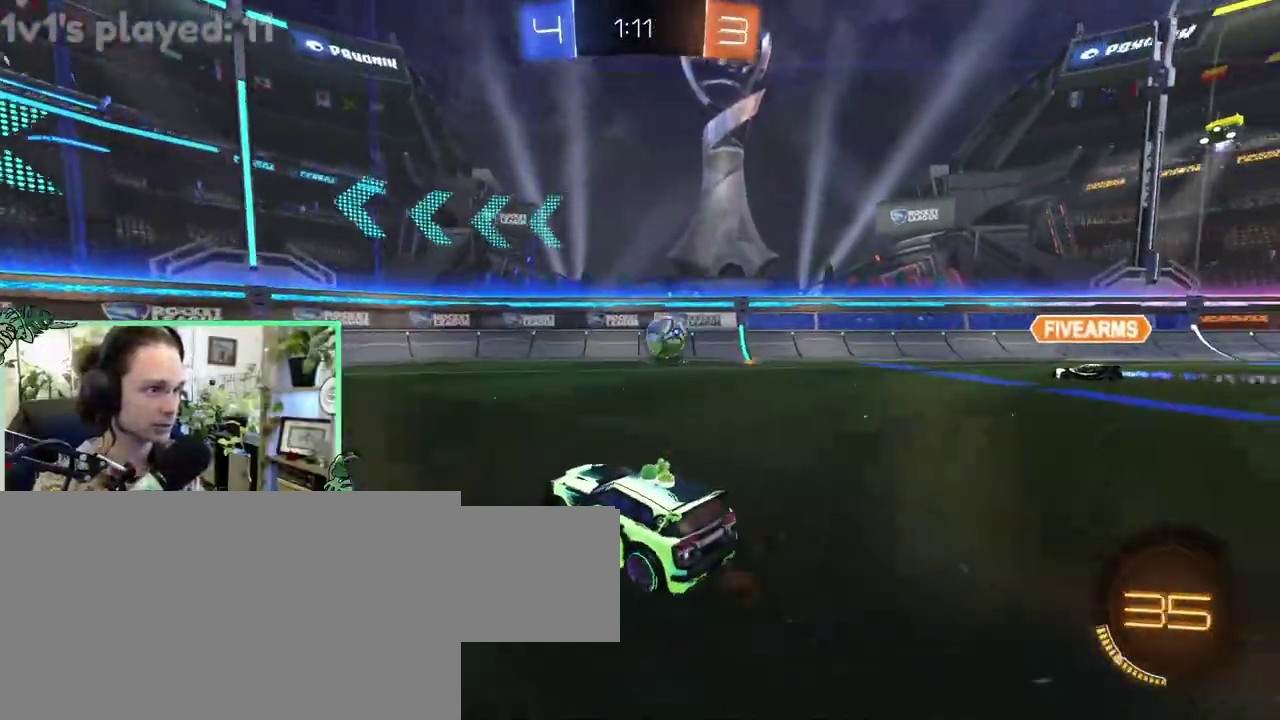
{"buttons": ["B"], "left_stick": "right", "right_stick": "center", "events": [[33, "B", "down"], [200, "B", "up"], [500, "B", "down"]]}
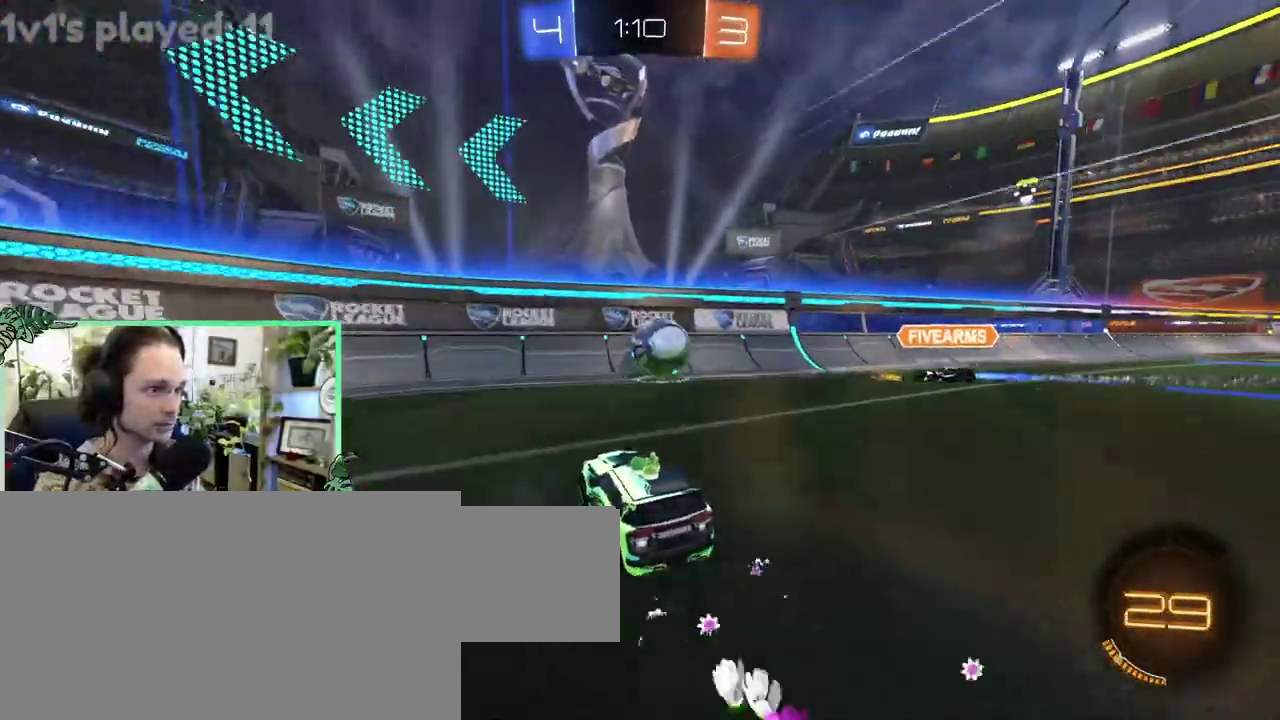
{"buttons": [], "left_stick": "left", "right_stick": "center"}
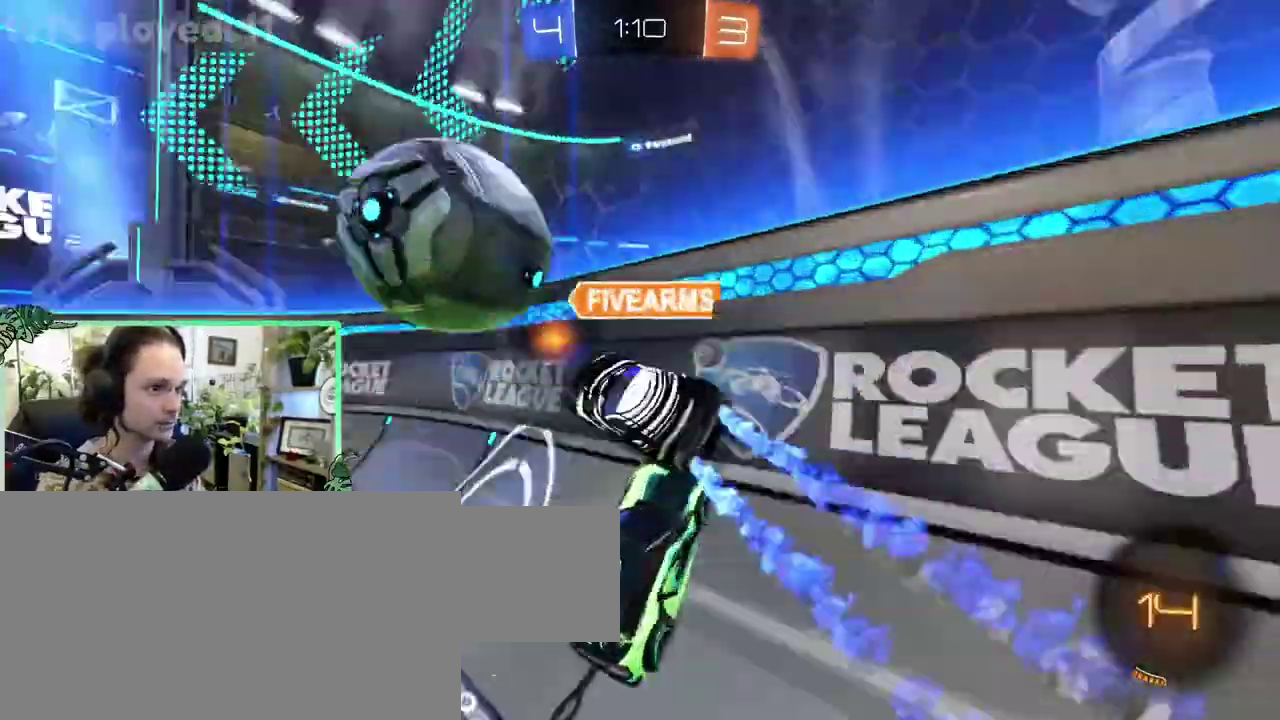
{"buttons": [], "left_stick": "left", "right_stick": "center", "events": []}
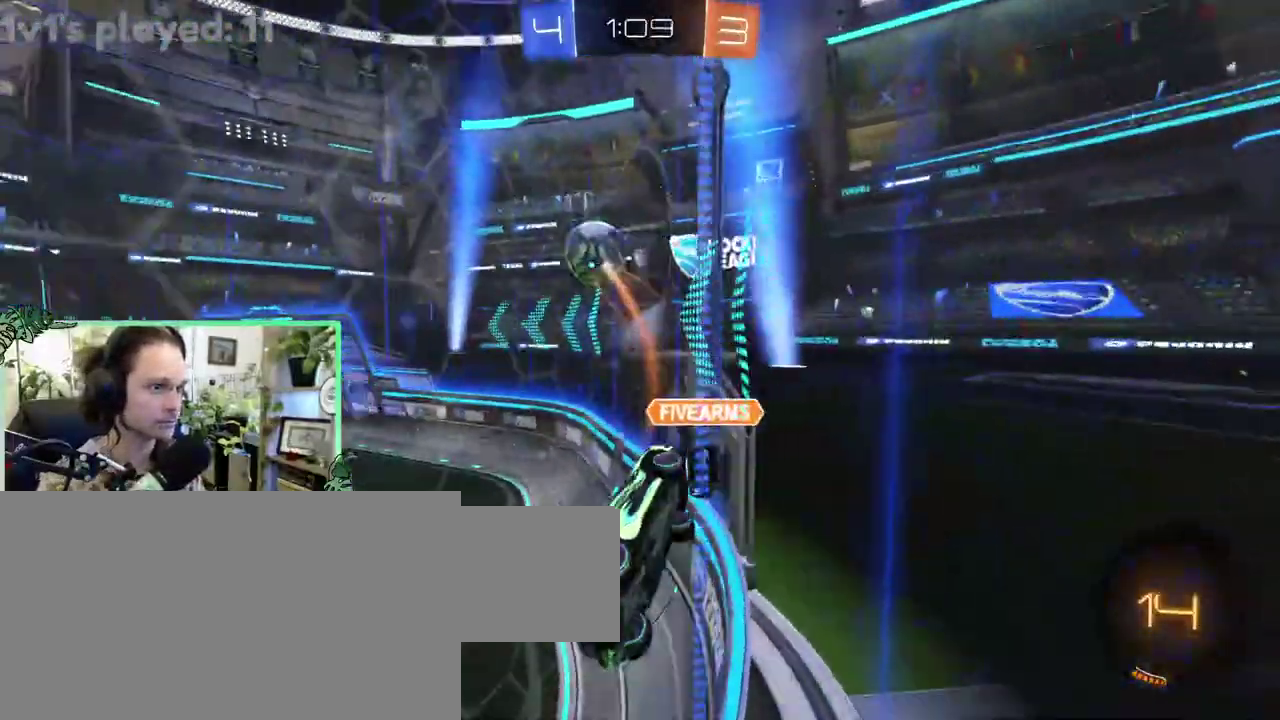
{"buttons": ["B"], "left_stick": "left", "right_stick": "center", "events": [[133, "B", "down"]]}